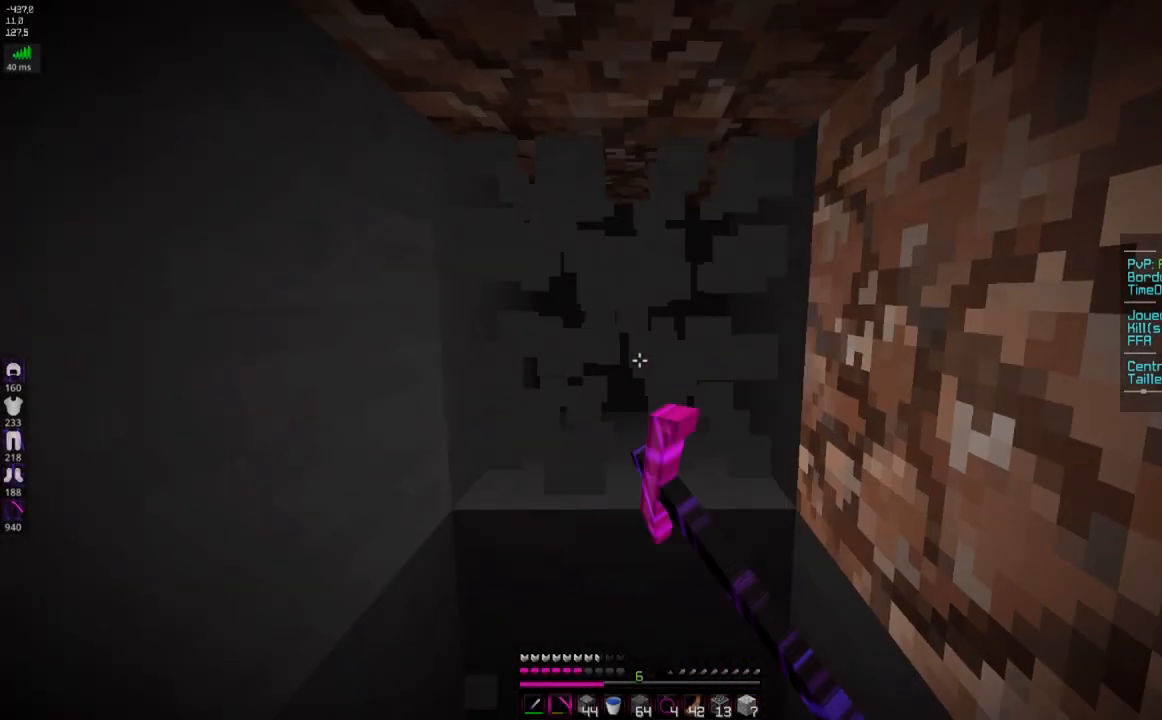
Gameplay with keyboard and mouse; each line is a JSON object with the keys and mouse buttons held at the frame after it. "events" lists presses ("down") and releases ("up") of "d", "q", "s", "space", "z", "mouse_left" and "mouse_right" between this image and that frame as [ms after this image, input, new state], when the widget could be followed in between. "mouse_left", "mouse_right" = the "left", "right" buttons of the "mouse" list. No other keys are recorded. Fast repeated clicks can show as one long hold. Mouse movement is not recorded.
{"keys": ["z"], "mouse": ["left"], "events": [[351, "z", "up"], [484, "z", "down"]]}
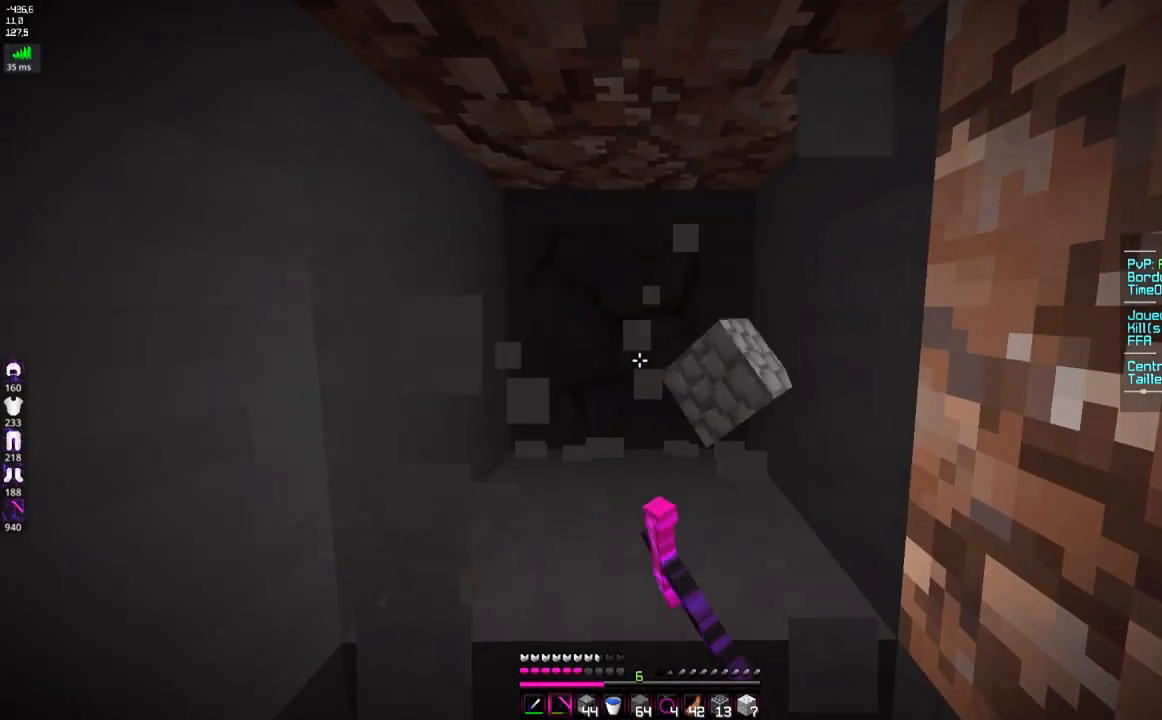
{"keys": [], "mouse": ["left"], "events": [[333, "z", "up"]]}
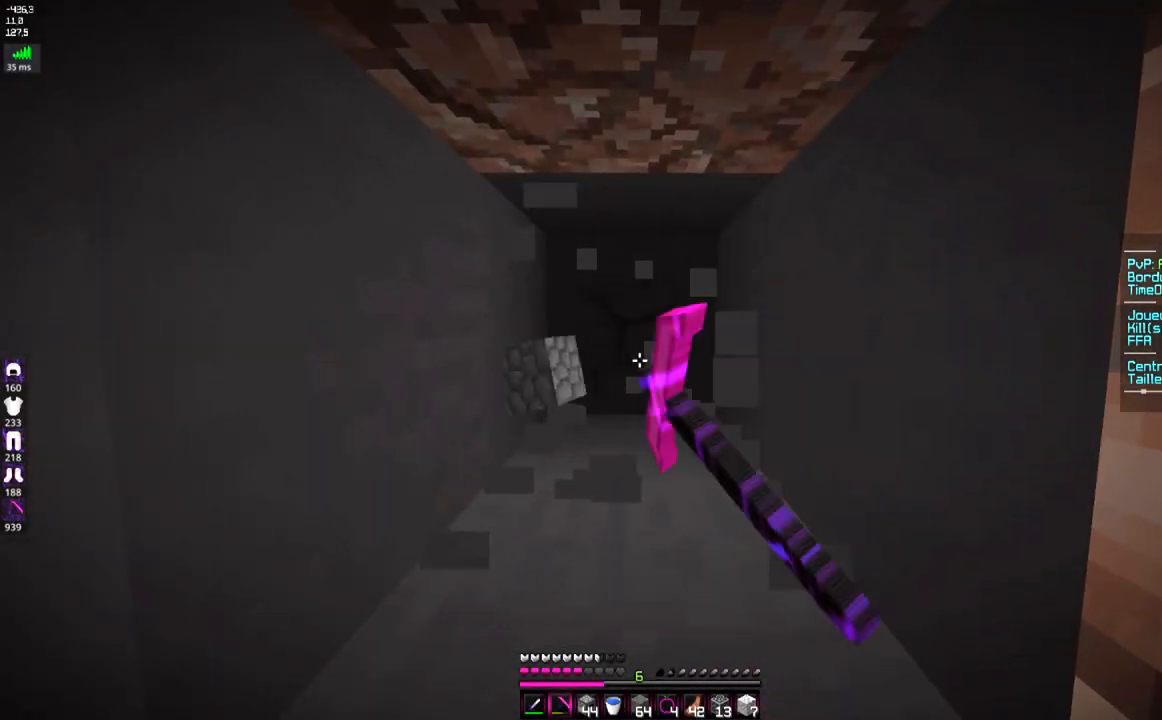
{"keys": [], "mouse": ["left"], "events": [[134, "s", "down"], [451, "s", "up"]]}
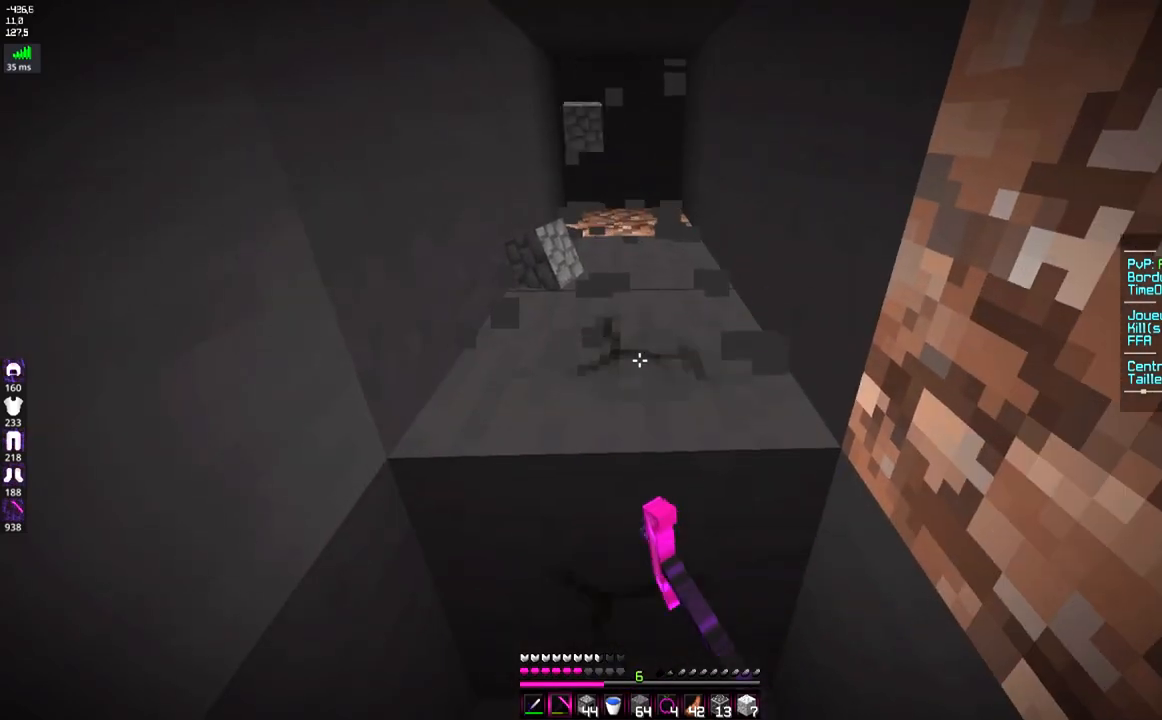
{"keys": ["z"], "mouse": ["left"], "events": [[33, "z", "down"]]}
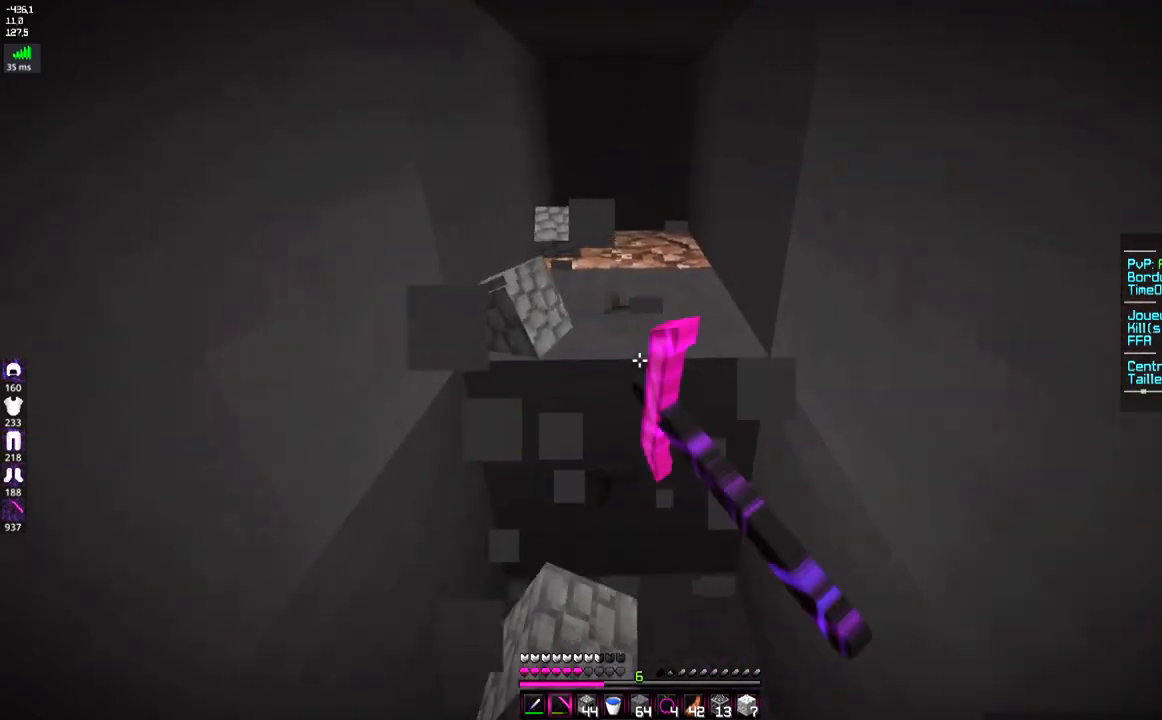
{"keys": ["z"], "mouse": ["left"], "events": []}
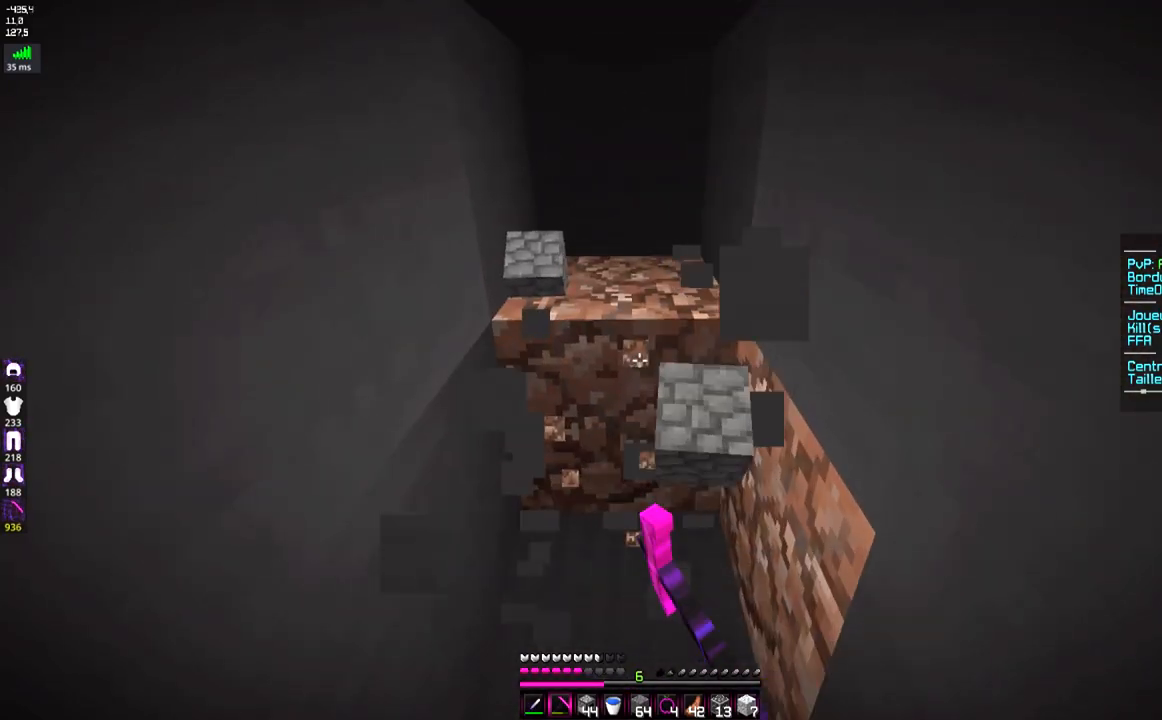
{"keys": ["z"], "mouse": ["left"], "events": []}
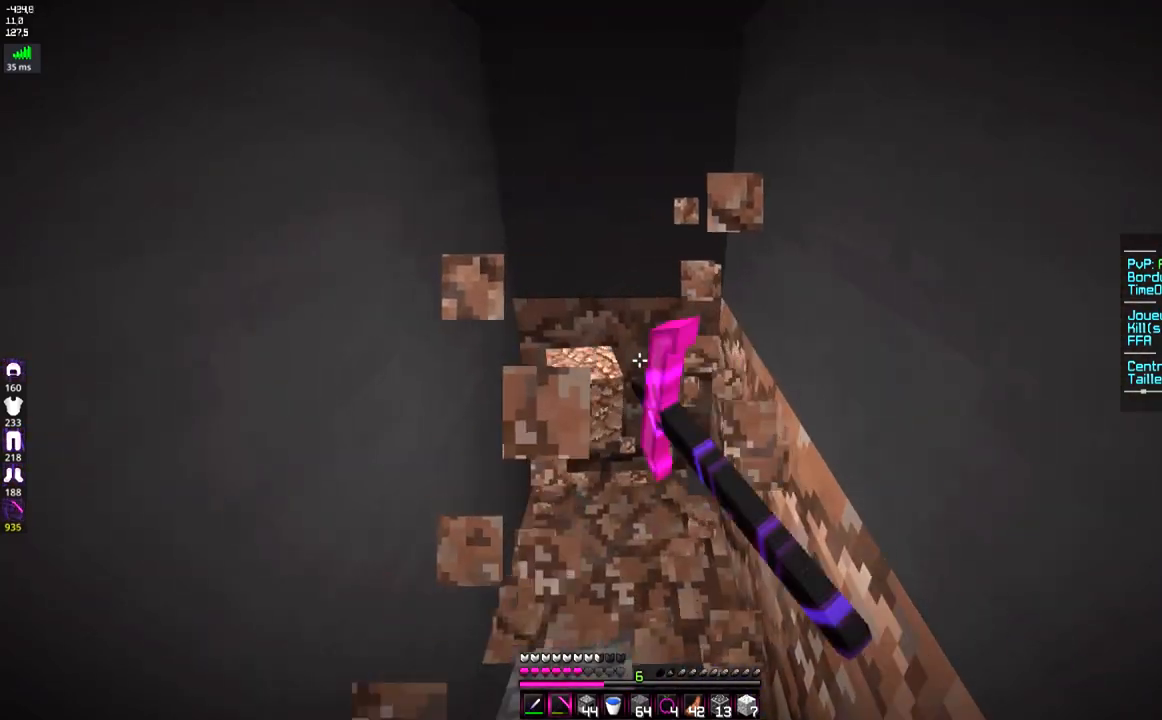
{"keys": ["z"], "mouse": ["left"], "events": [[100, "z", "up"], [184, "z", "down"]]}
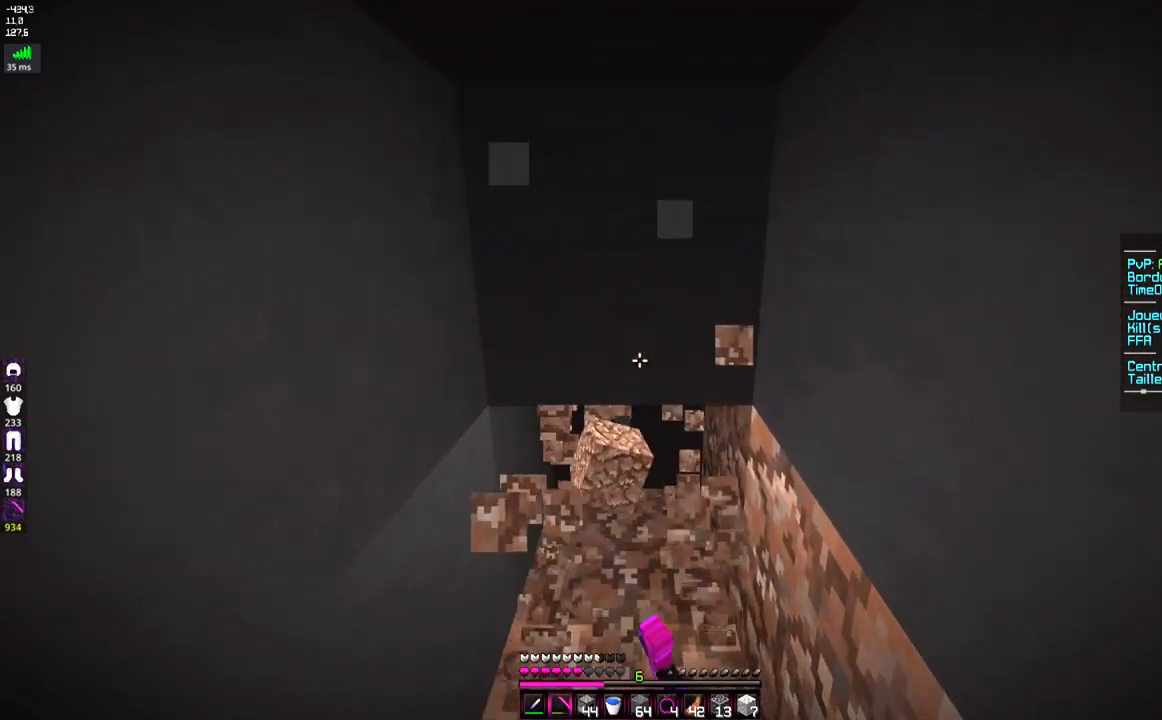
{"keys": ["z"], "mouse": ["left"], "events": []}
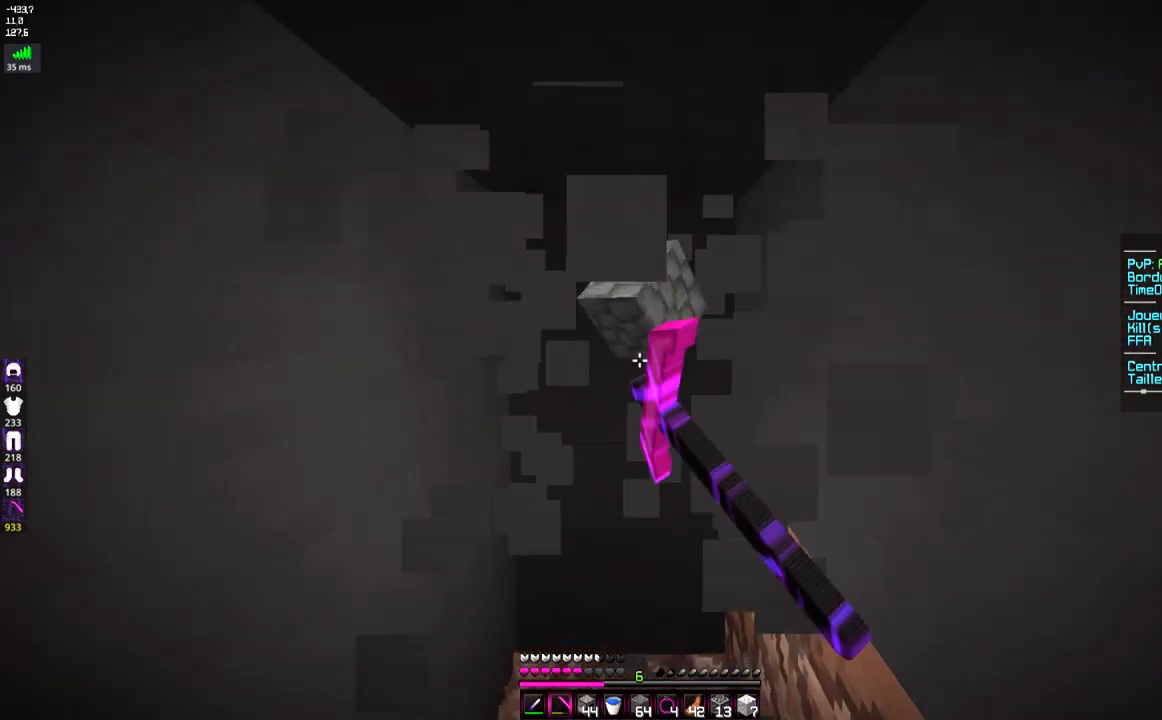
{"keys": ["z"], "mouse": ["left"], "events": []}
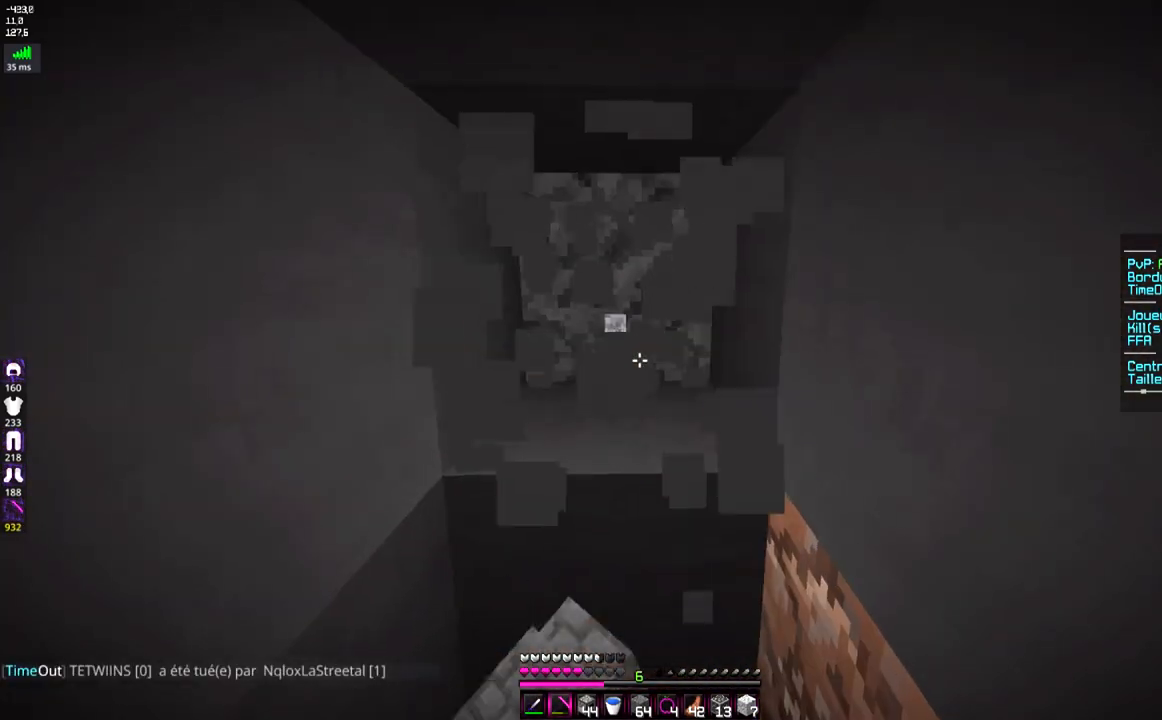
{"keys": [], "mouse": ["left"], "events": [[100, "z", "up"], [233, "z", "down"], [500, "z", "up"]]}
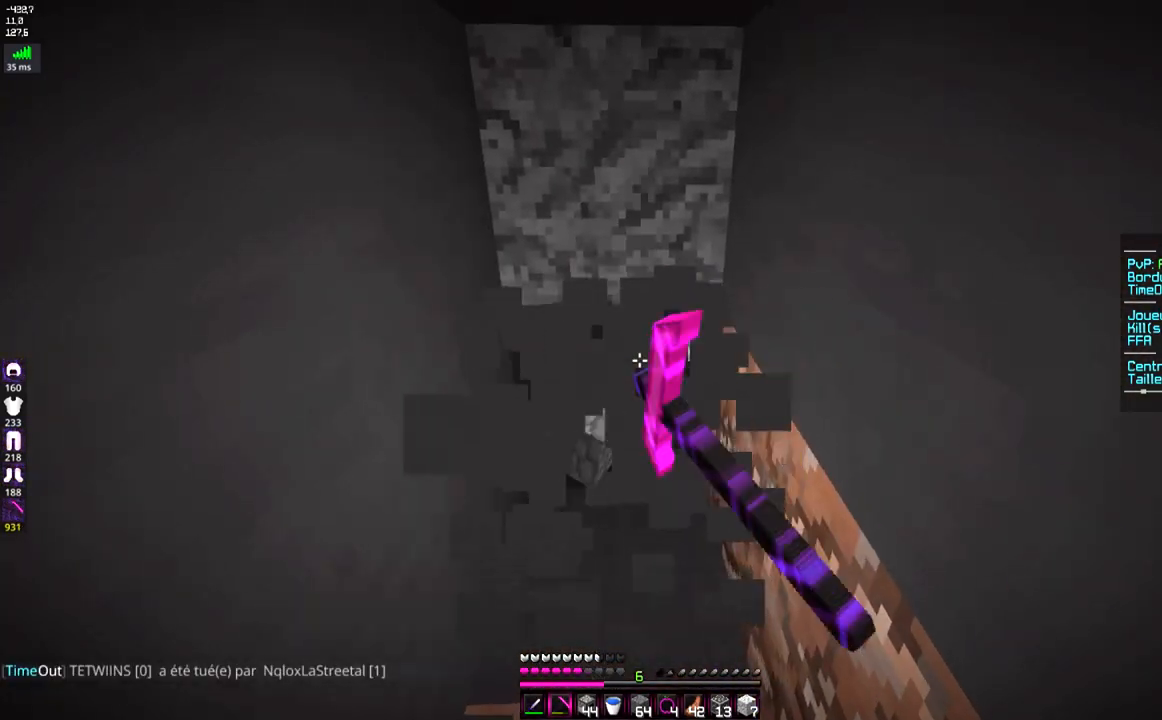
{"keys": ["z"], "mouse": ["left"], "events": [[84, "z", "down"], [301, "z", "up"], [484, "z", "down"]]}